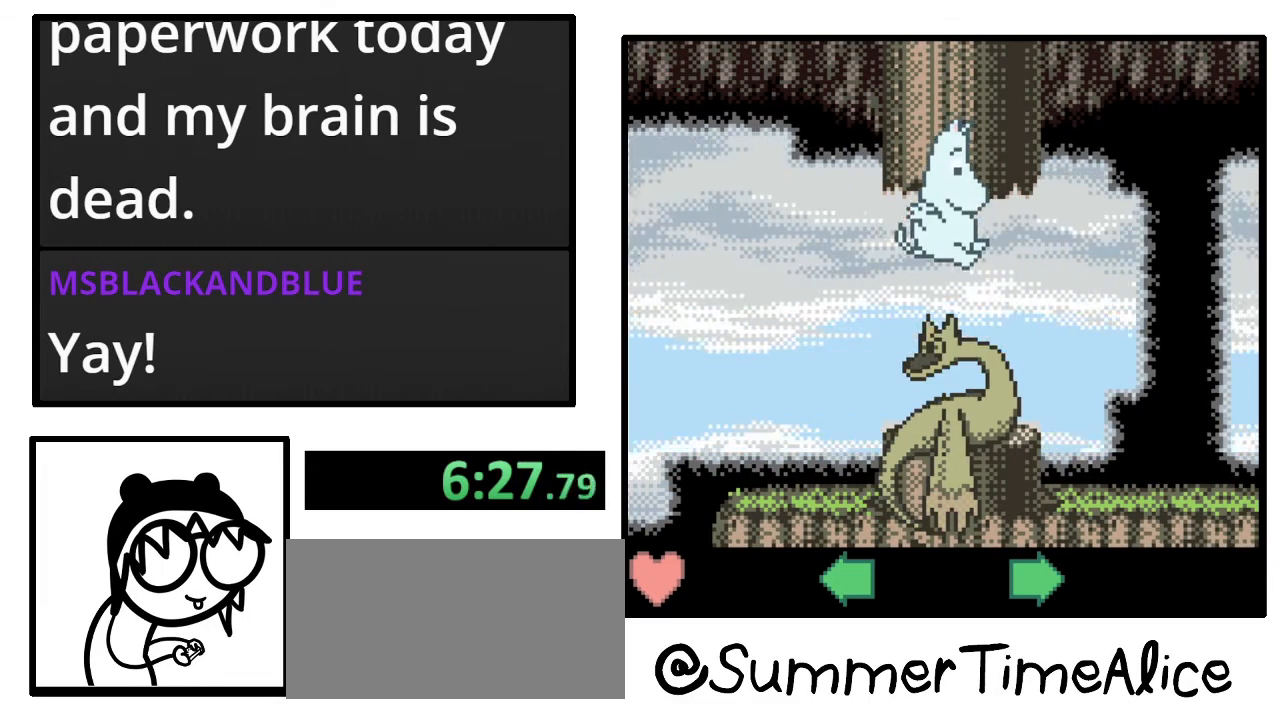
Gameplay with a controller (Nintendo layout); each line is a JSON object with the inputs held at the frame after it. "events" lists button and stick changes between this image and that frame as [ms after this image, input, new state], when the widget could be followed in between. Not read: L3 R3.
{"buttons": ["DPAD_RIGHT"], "events": []}
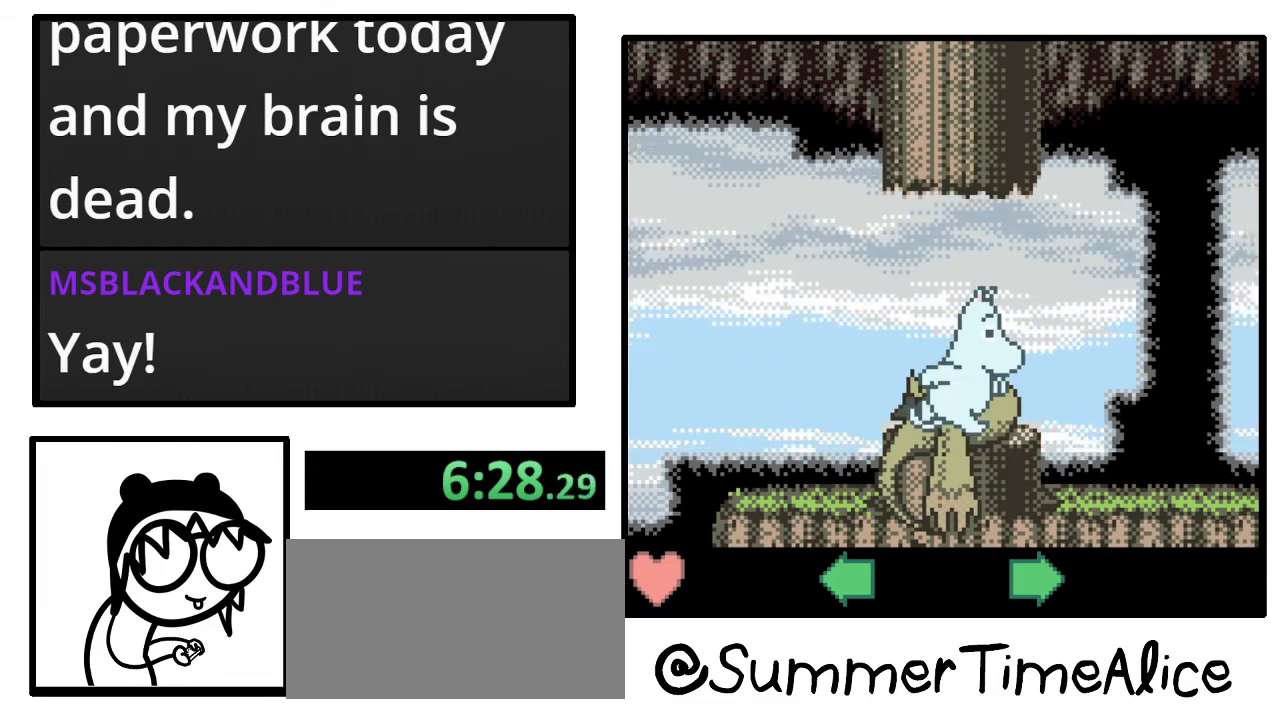
{"buttons": ["DPAD_RIGHT"], "events": []}
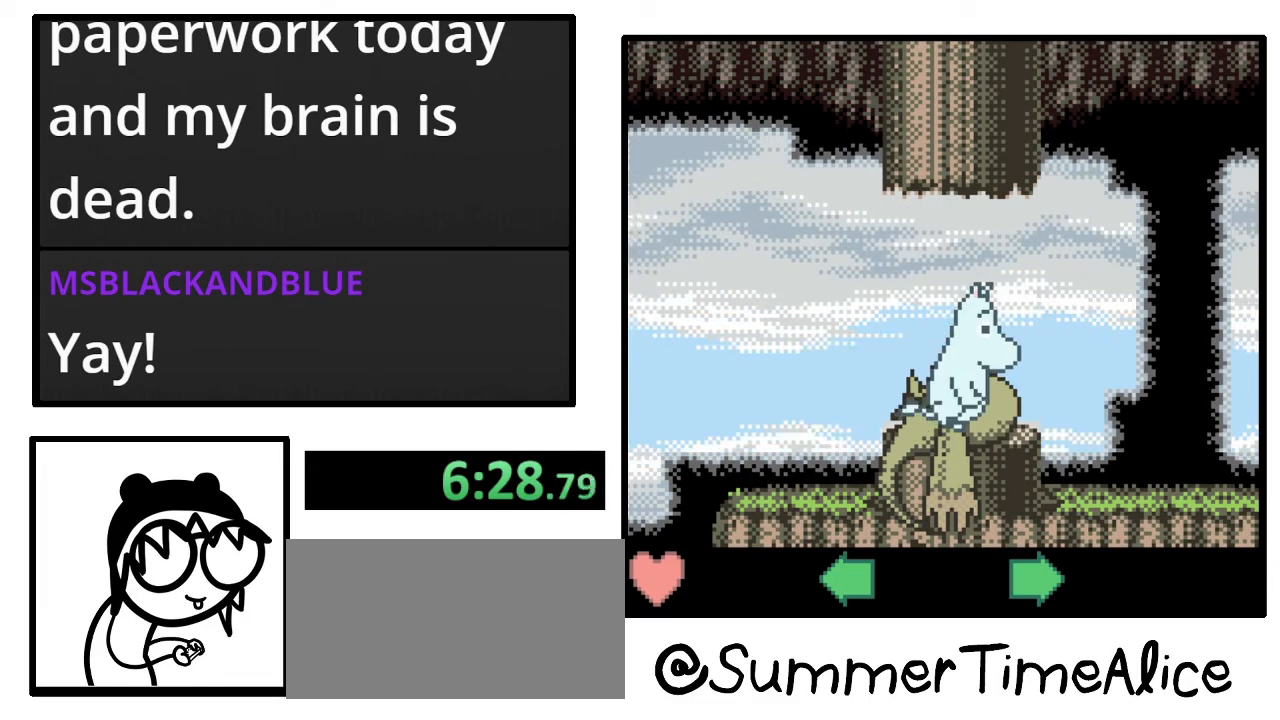
{"buttons": ["DPAD_RIGHT"], "events": []}
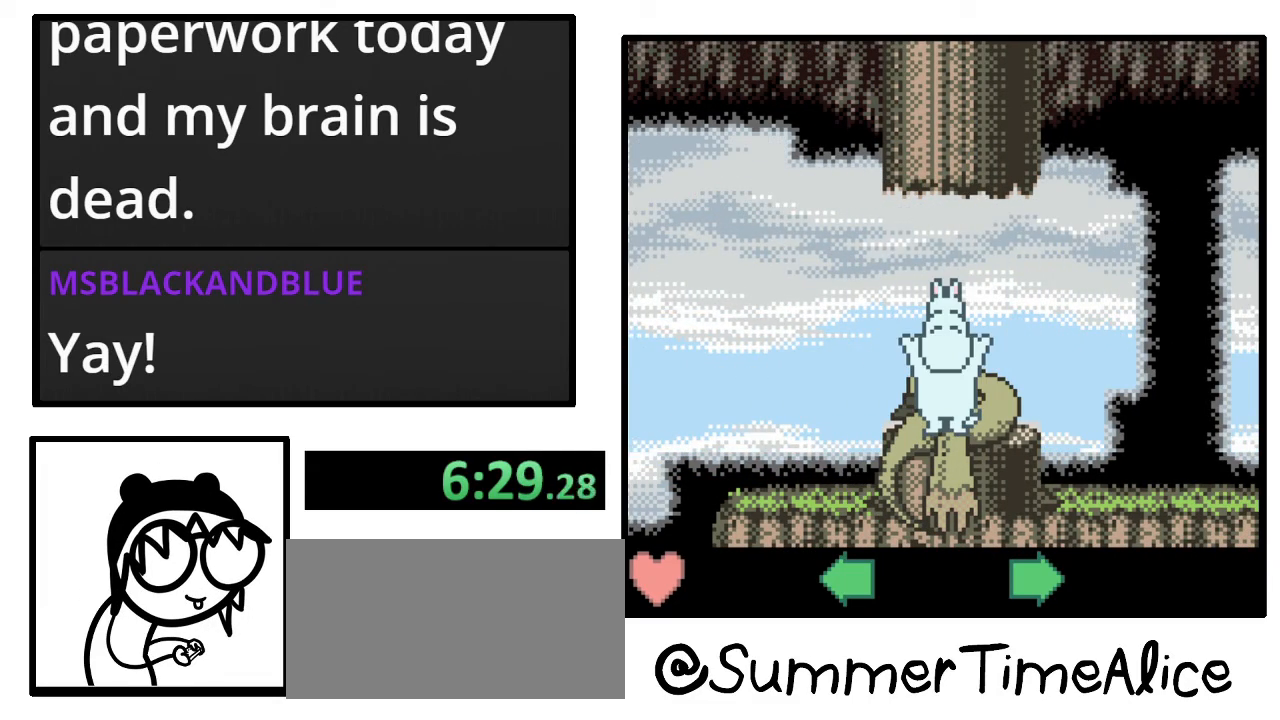
{"buttons": ["DPAD_RIGHT"], "events": []}
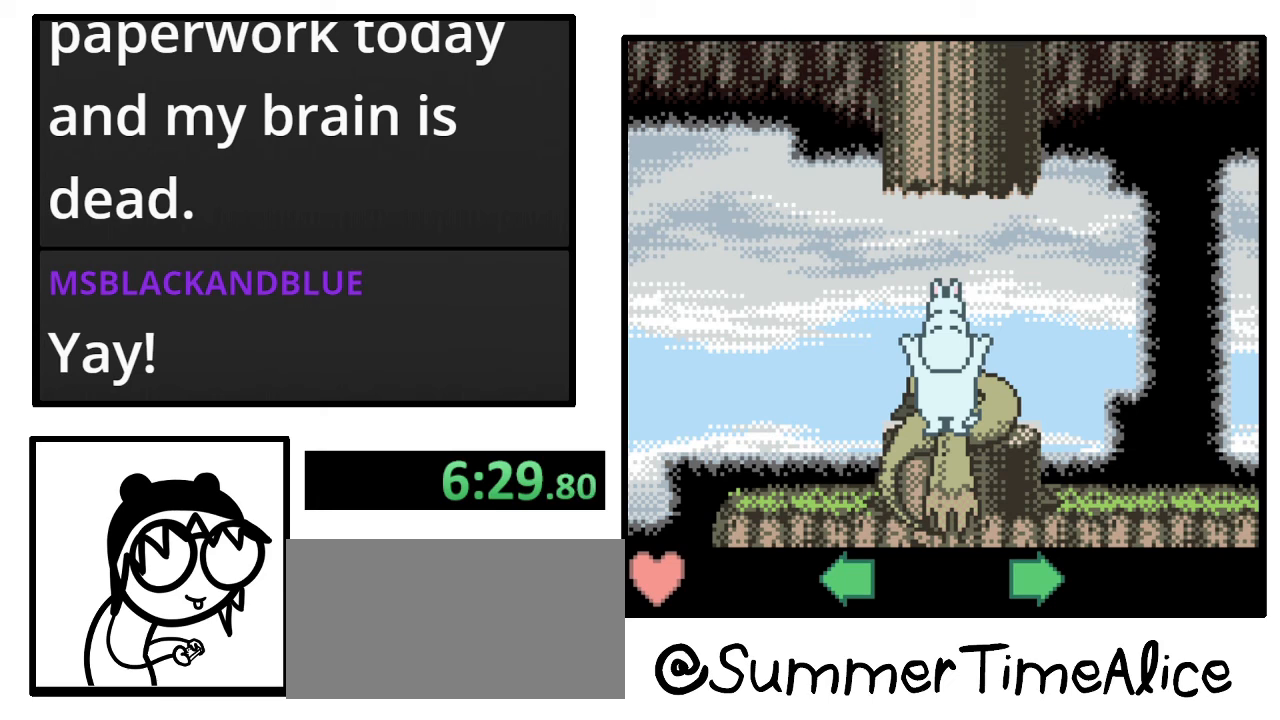
{"buttons": ["DPAD_RIGHT"], "events": []}
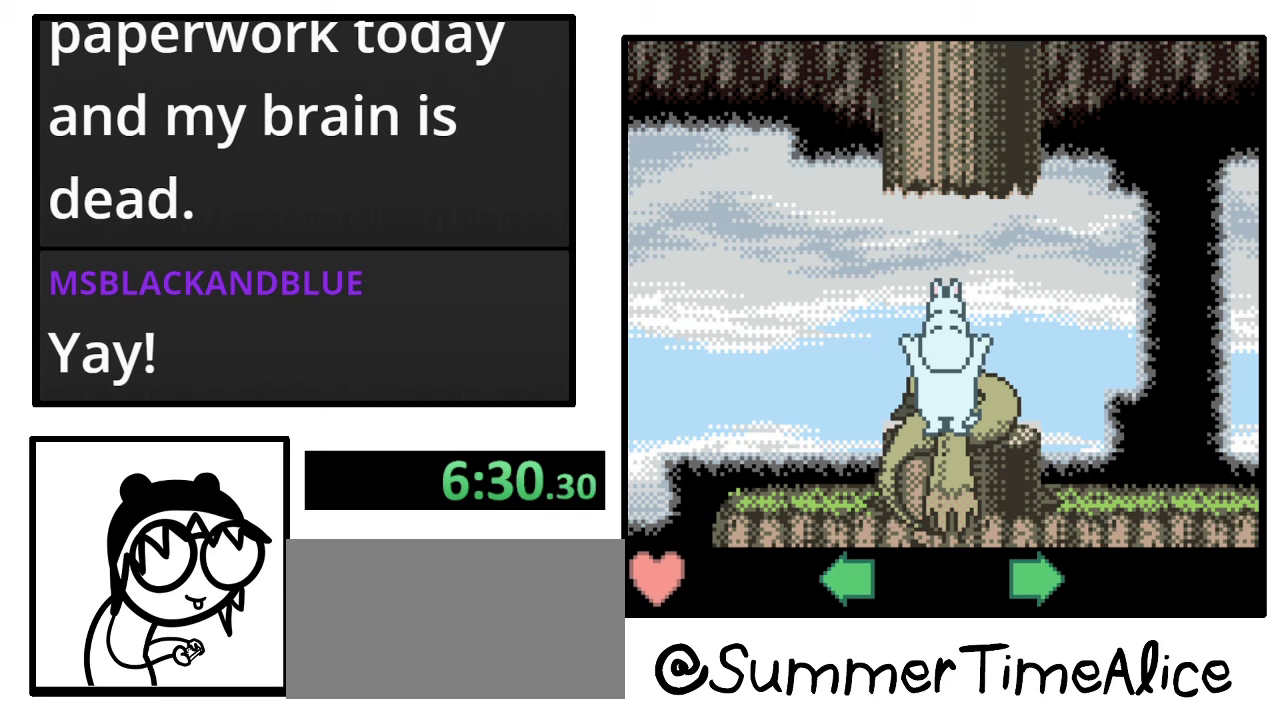
{"buttons": ["DPAD_RIGHT"], "events": []}
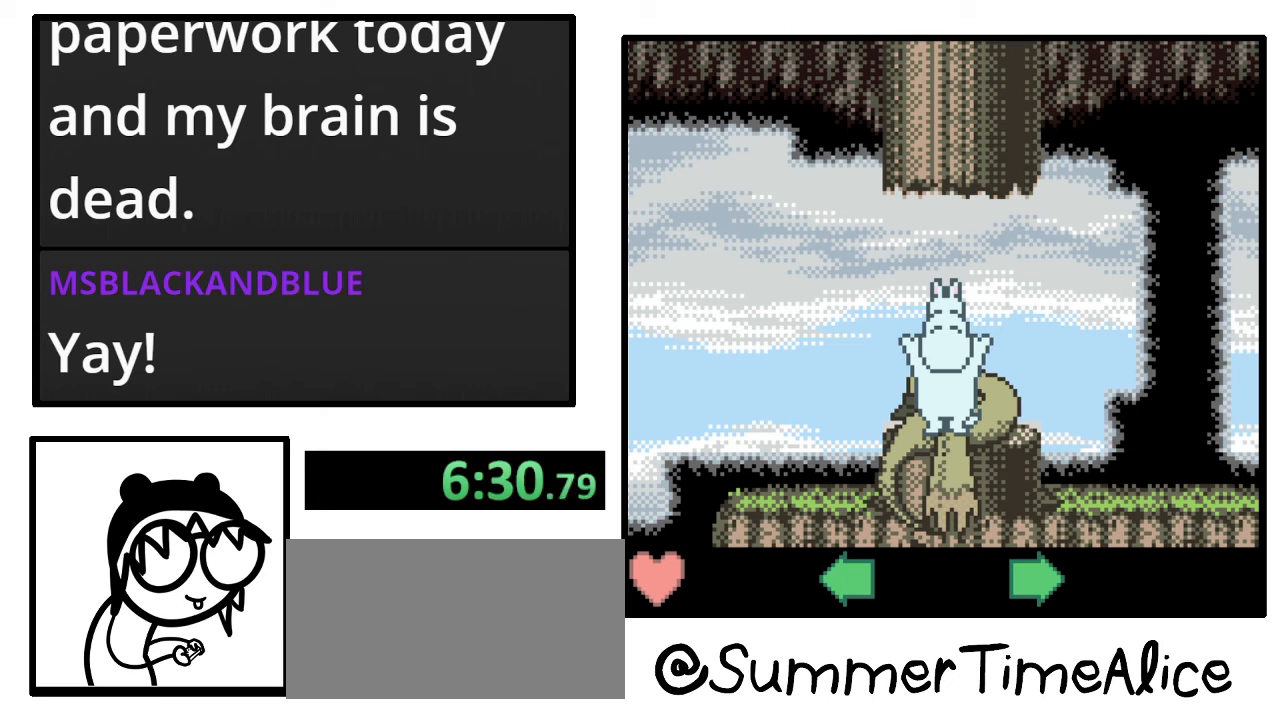
{"buttons": ["DPAD_RIGHT"], "events": []}
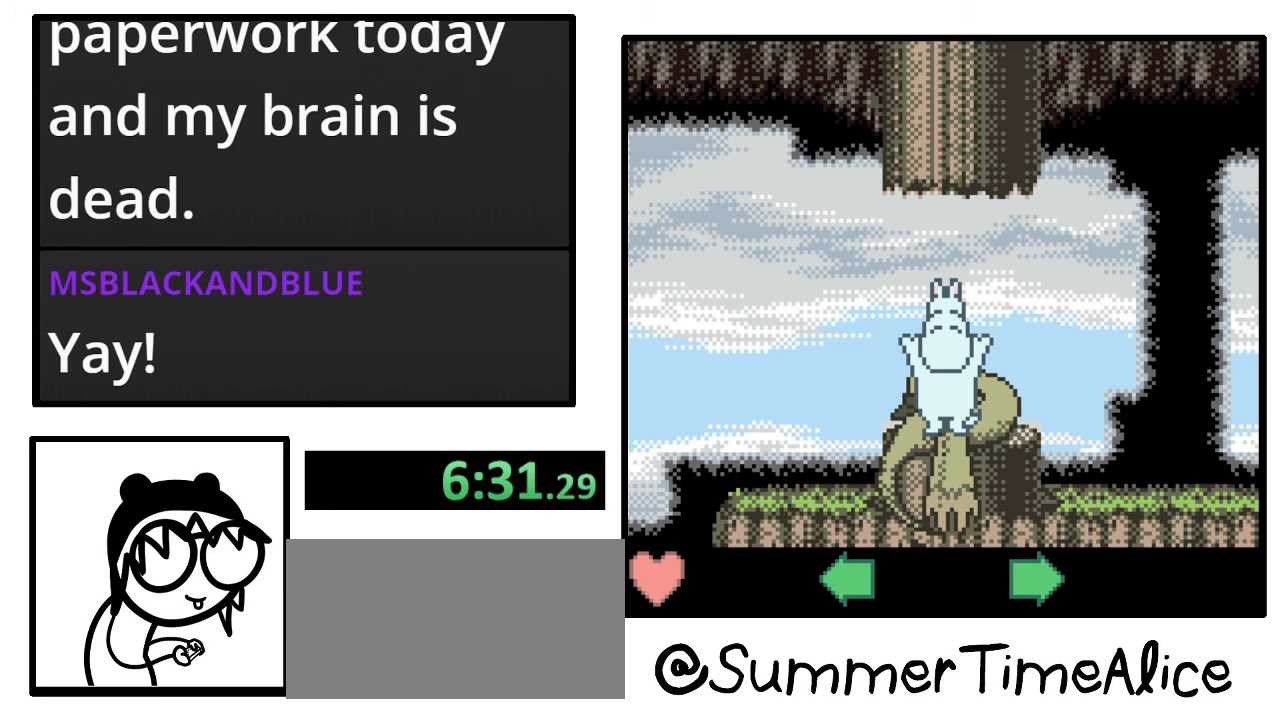
{"buttons": ["DPAD_RIGHT"], "events": []}
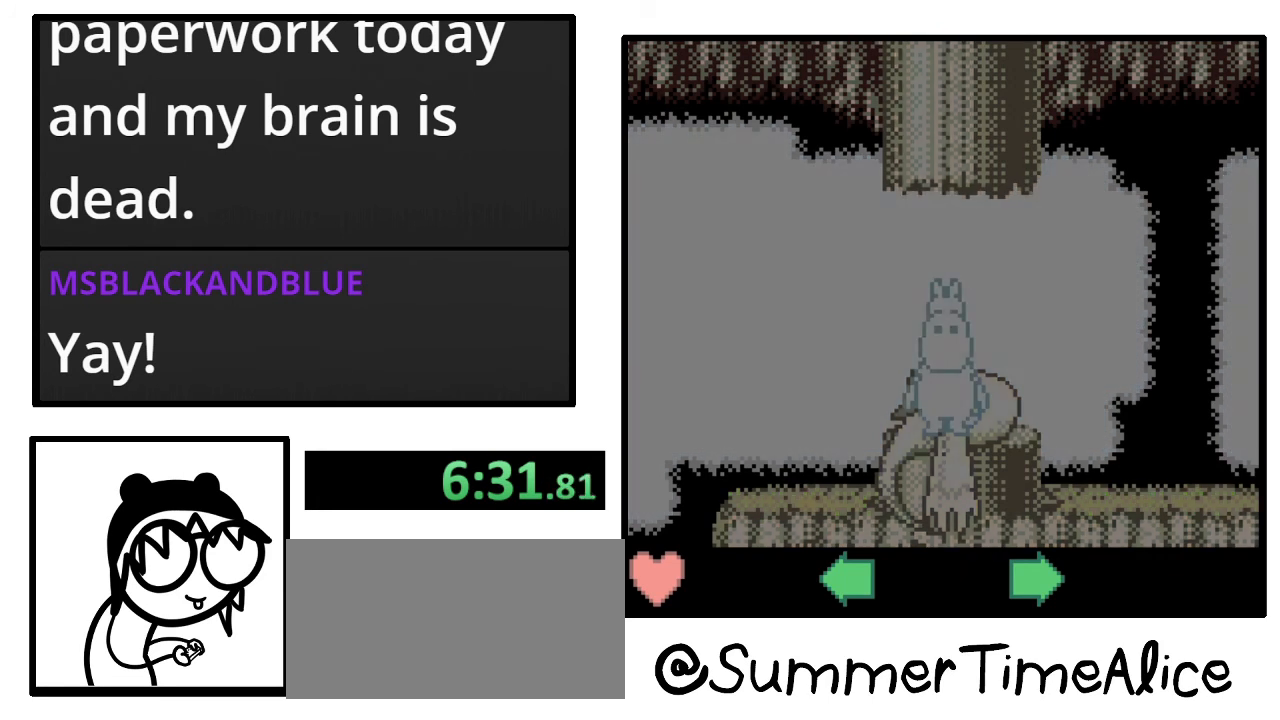
{"buttons": ["DPAD_RIGHT"], "events": []}
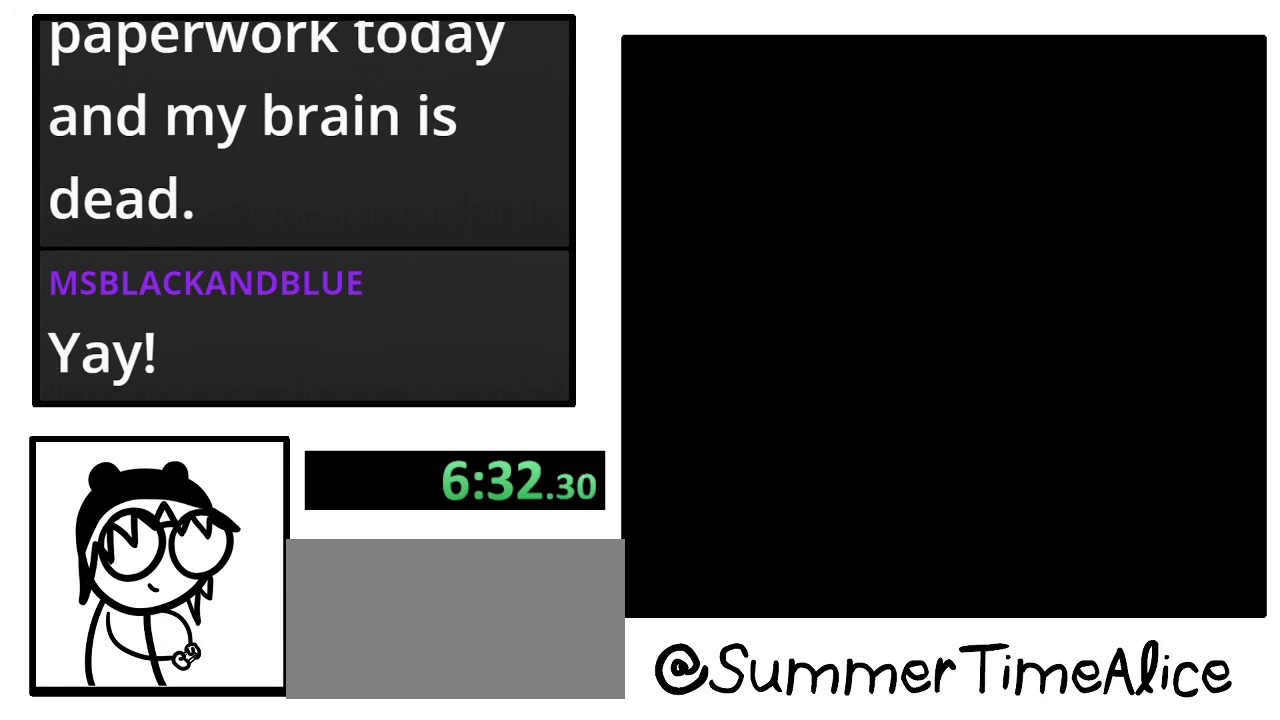
{"buttons": ["DPAD_RIGHT"], "events": []}
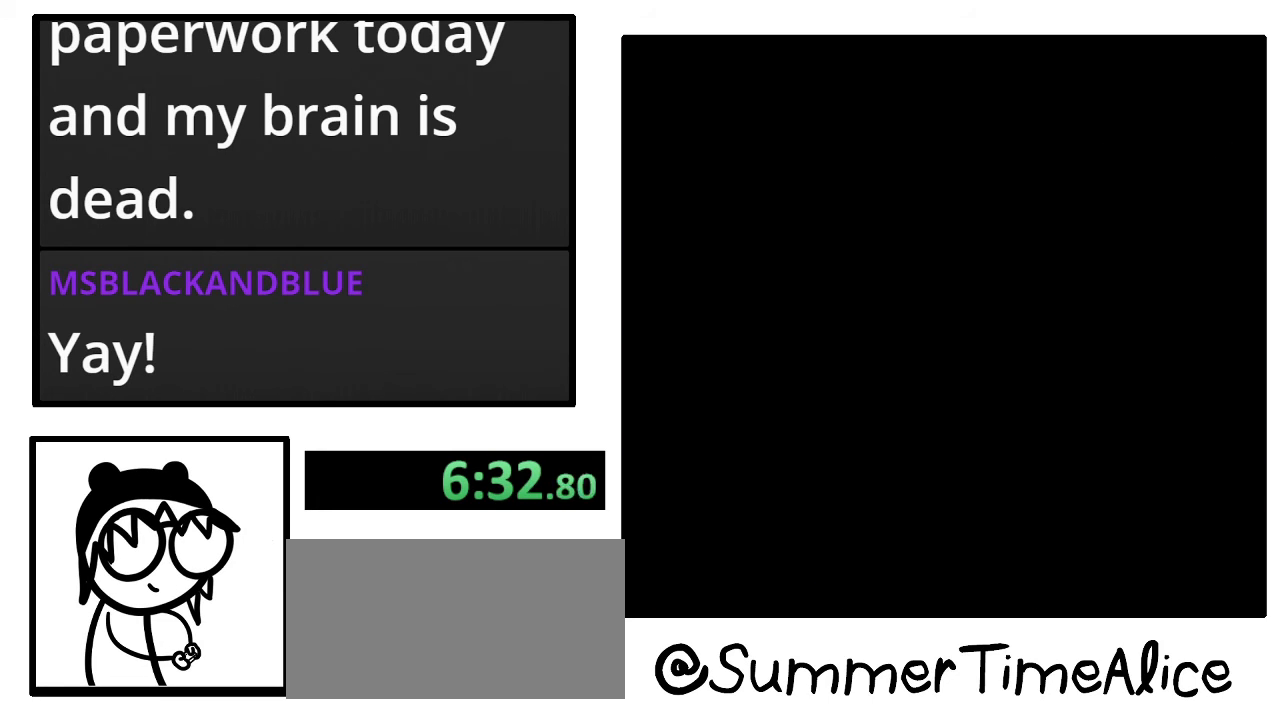
{"buttons": ["DPAD_RIGHT"], "events": []}
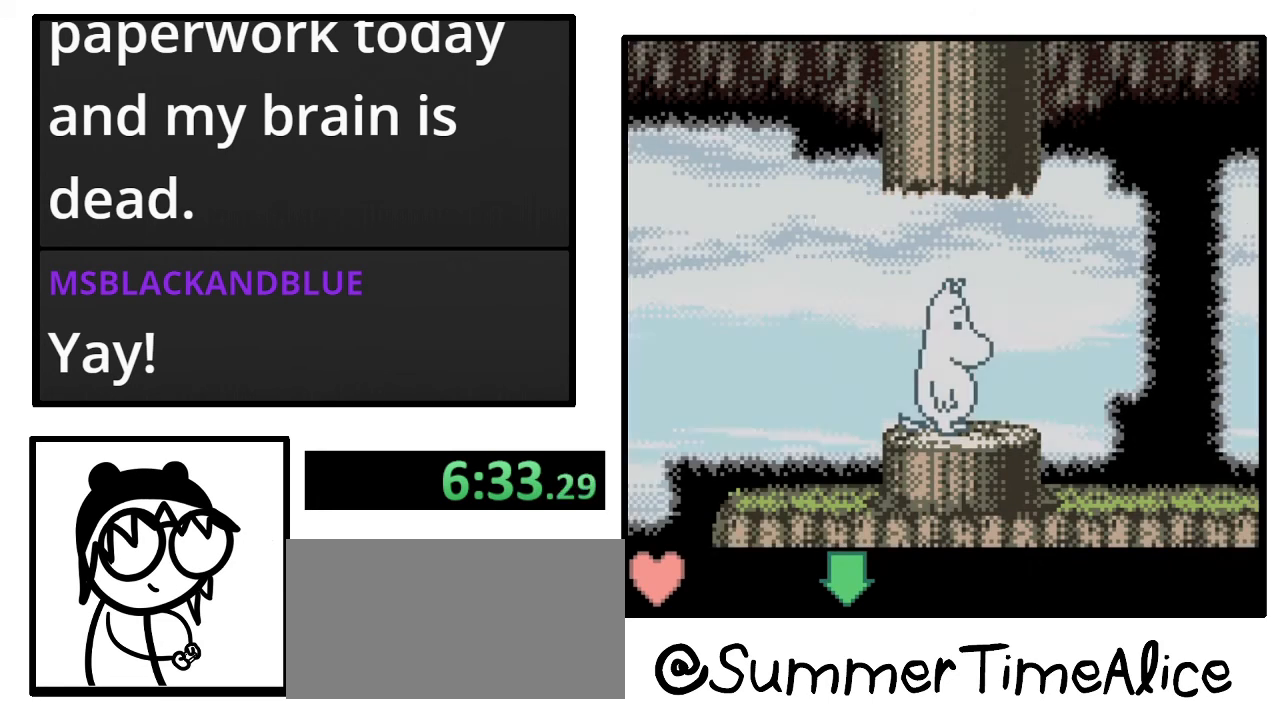
{"buttons": ["DPAD_RIGHT"], "events": []}
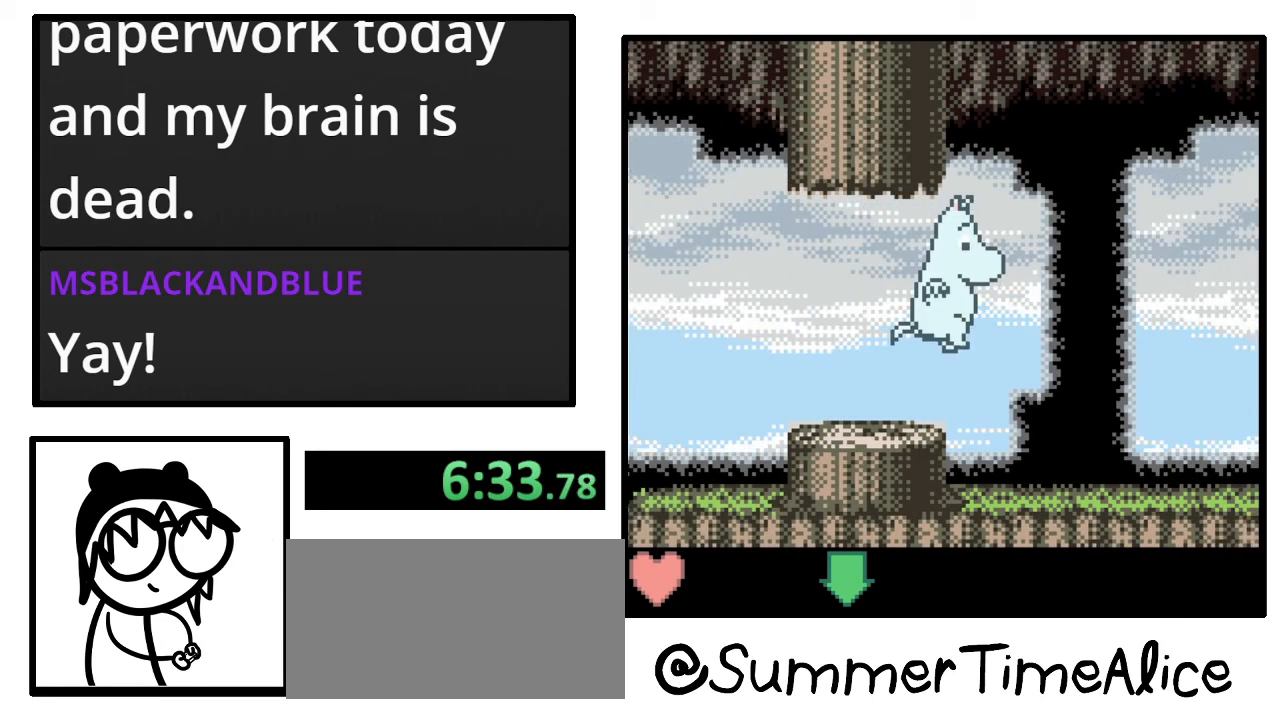
{"buttons": ["DPAD_RIGHT"], "events": []}
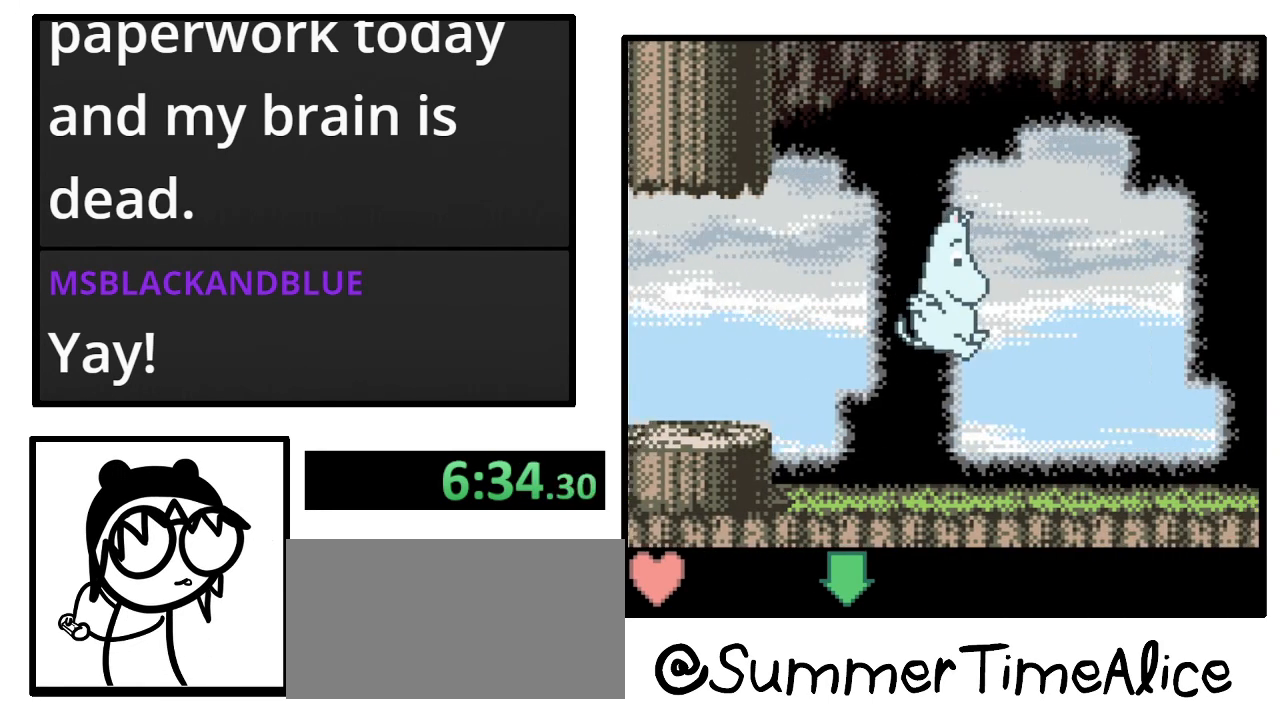
{"buttons": ["DPAD_RIGHT"], "events": []}
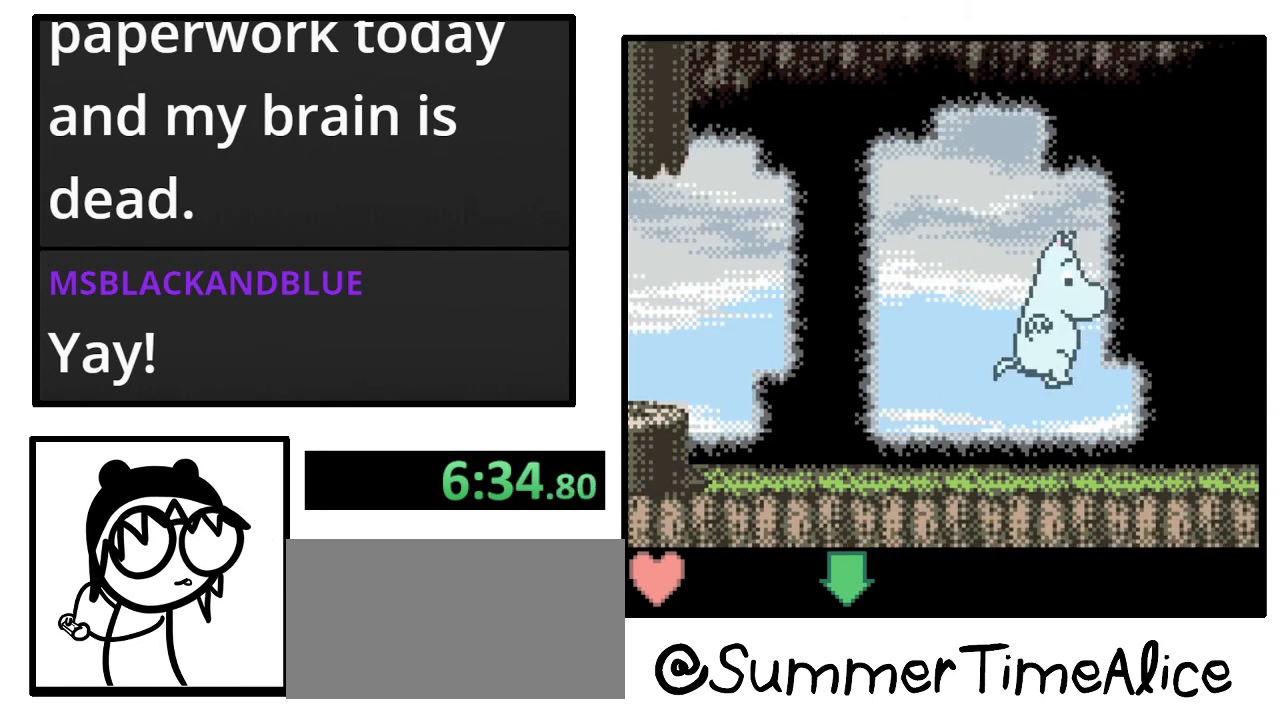
{"buttons": ["DPAD_RIGHT"], "events": []}
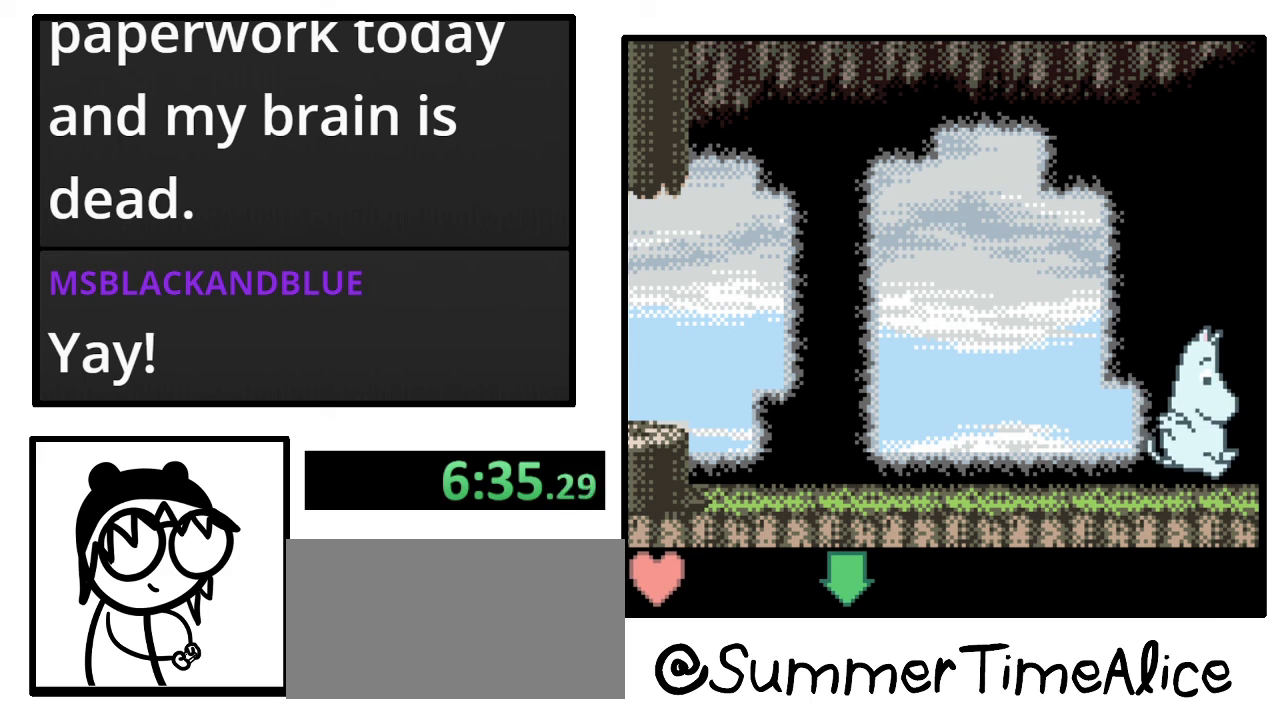
{"buttons": ["DPAD_RIGHT"], "events": []}
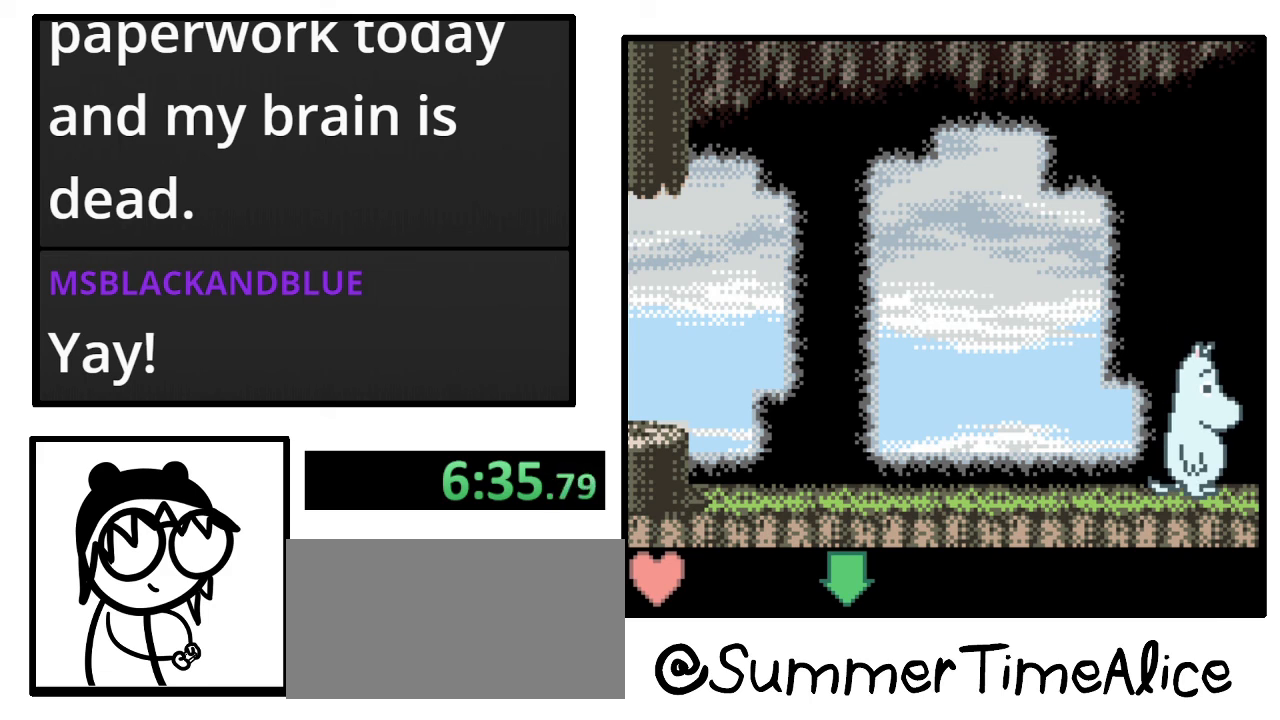
{"buttons": ["DPAD_RIGHT"], "events": []}
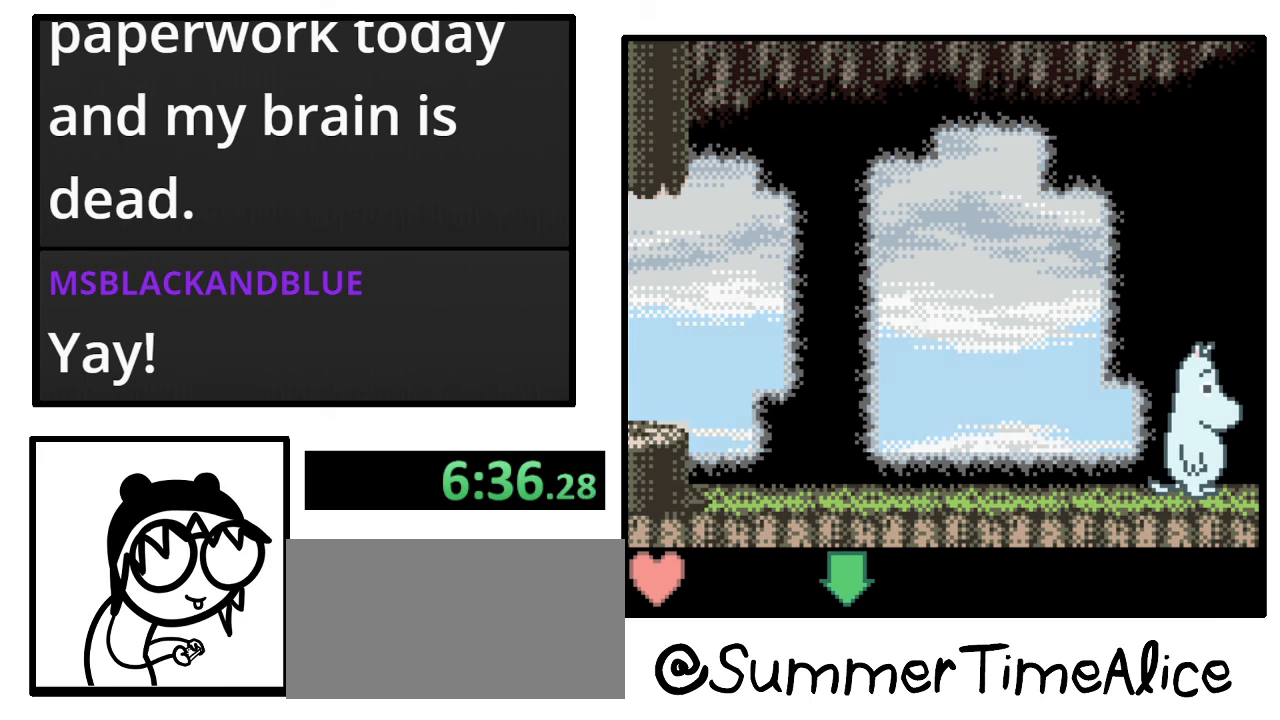
{"buttons": ["DPAD_RIGHT"], "events": []}
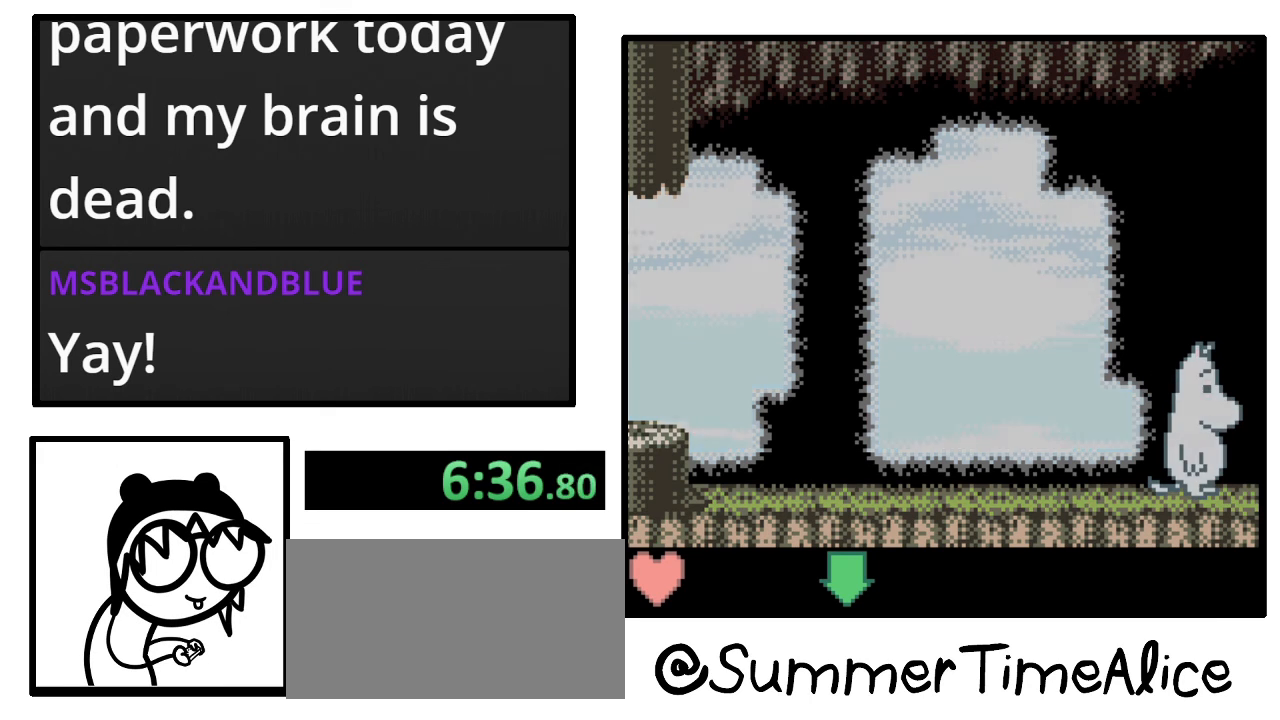
{"buttons": ["DPAD_RIGHT"], "events": []}
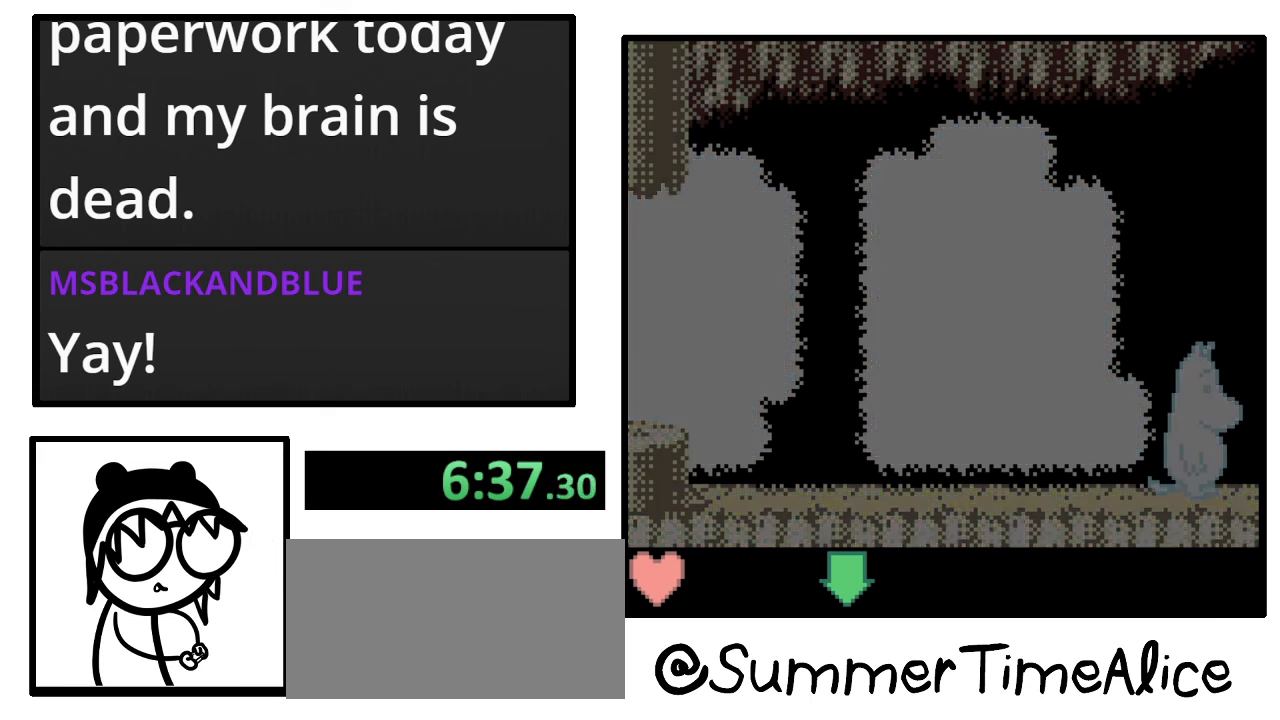
{"buttons": ["DPAD_RIGHT"], "events": []}
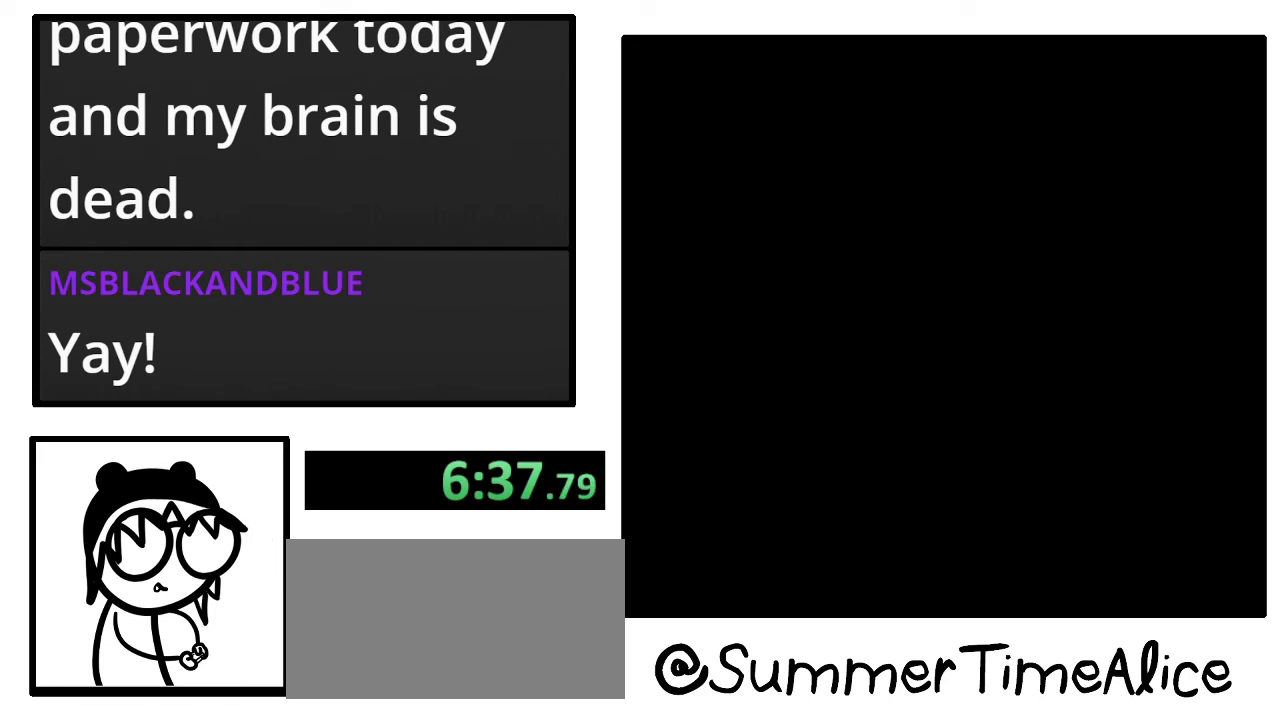
{"buttons": ["DPAD_RIGHT"], "events": []}
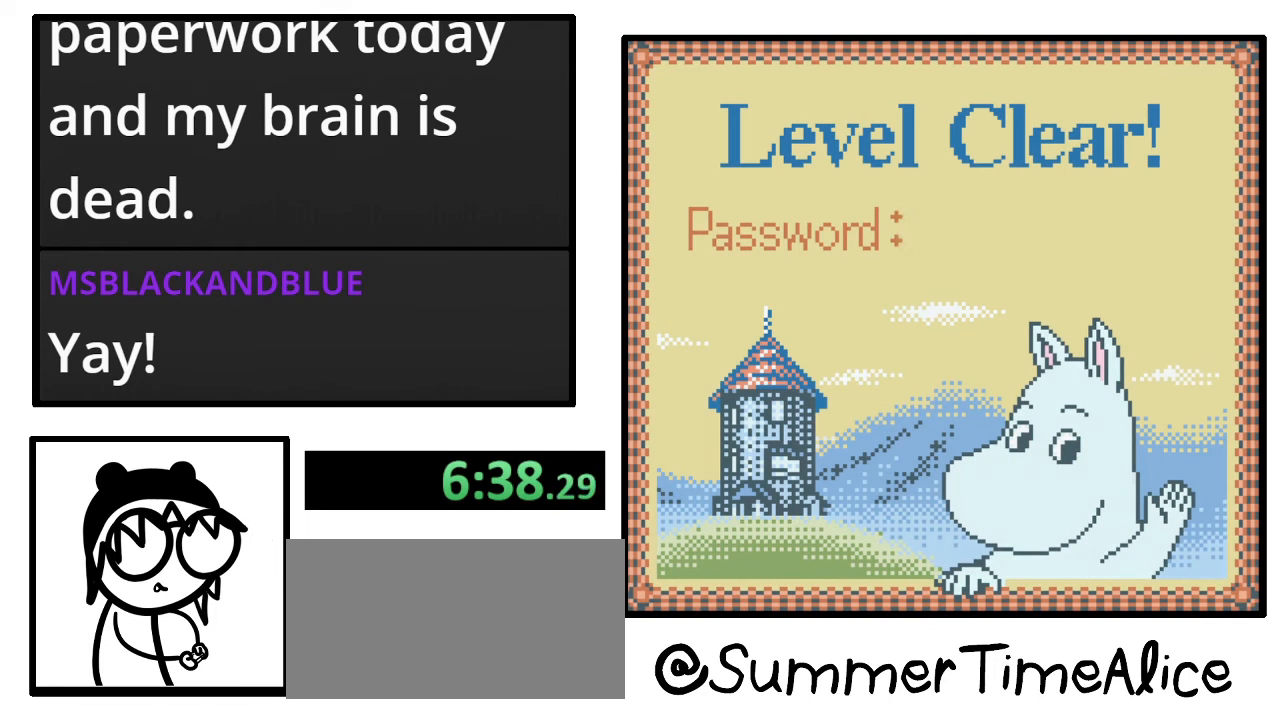
{"buttons": [], "events": [[67, "DPAD_RIGHT", "up"]]}
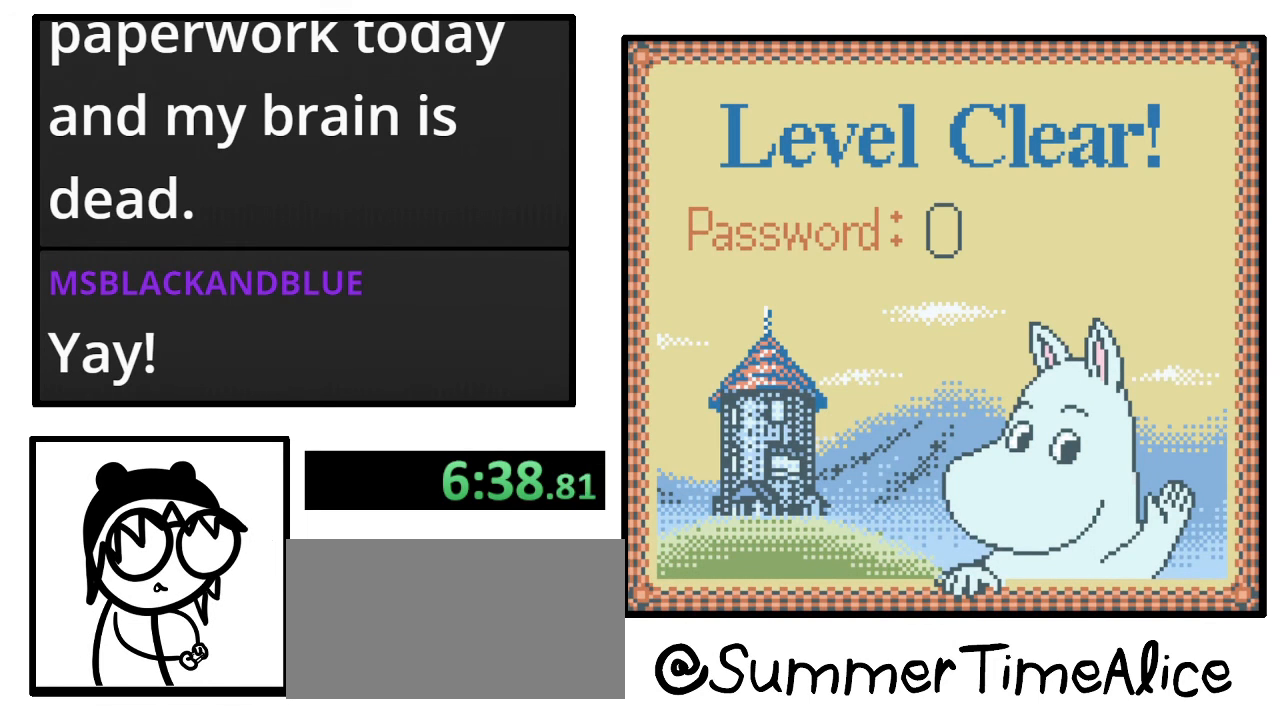
{"buttons": [], "events": []}